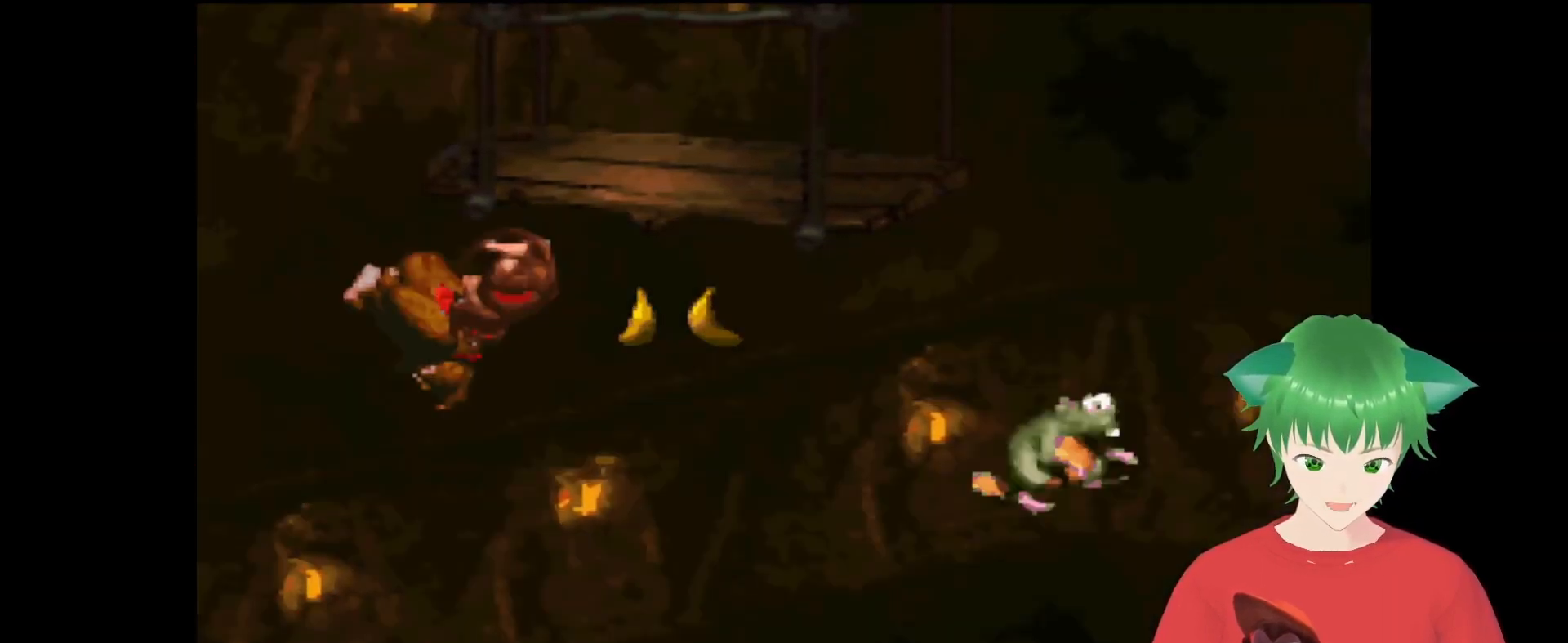
Gameplay with a controller (Nintendo layout); each line is a JSON object with the inputs held at the frame after it. "events" lists button and stick changes between this image and that frame as [ms after this image, input, new state], when the widget could be followed in between. Not read: L3 R3.
{"buttons": ["Y"], "events": [[267, "DPAD_RIGHT", "down"], [400, "DPAD_RIGHT", "up"]]}
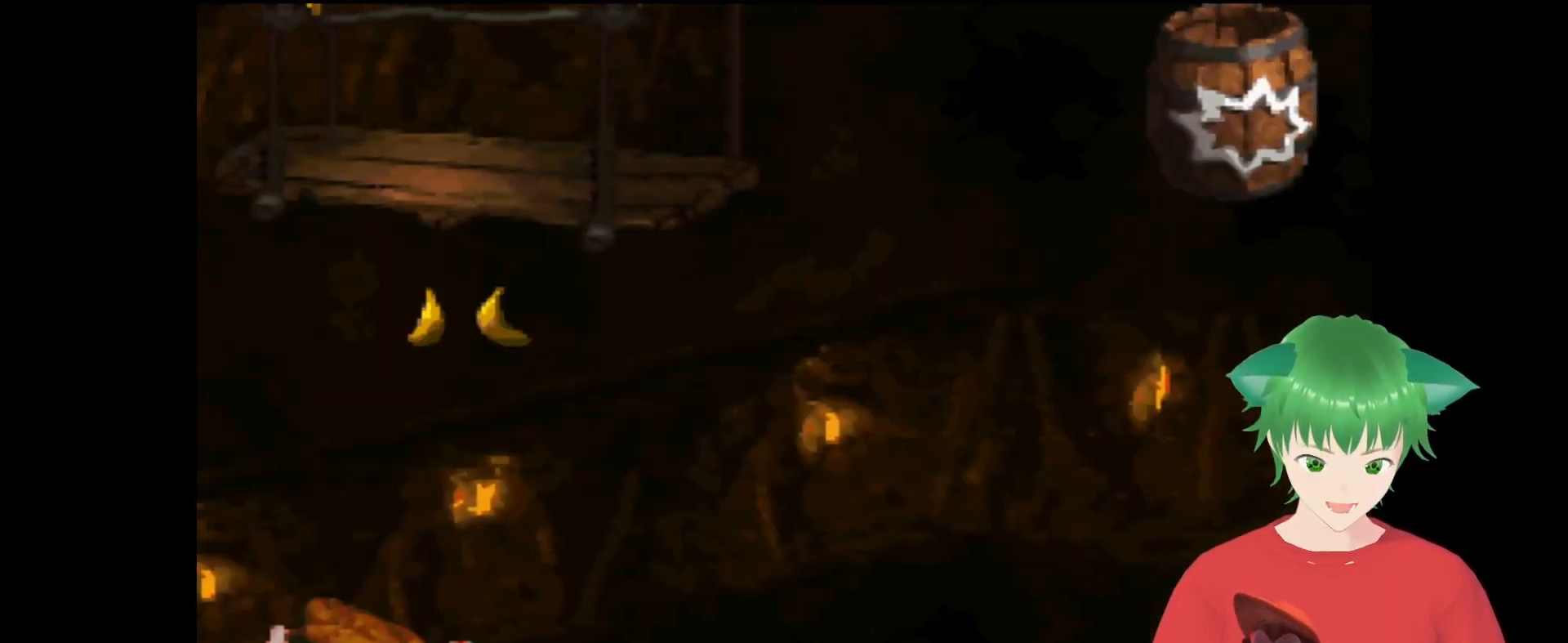
{"buttons": ["Y"], "events": []}
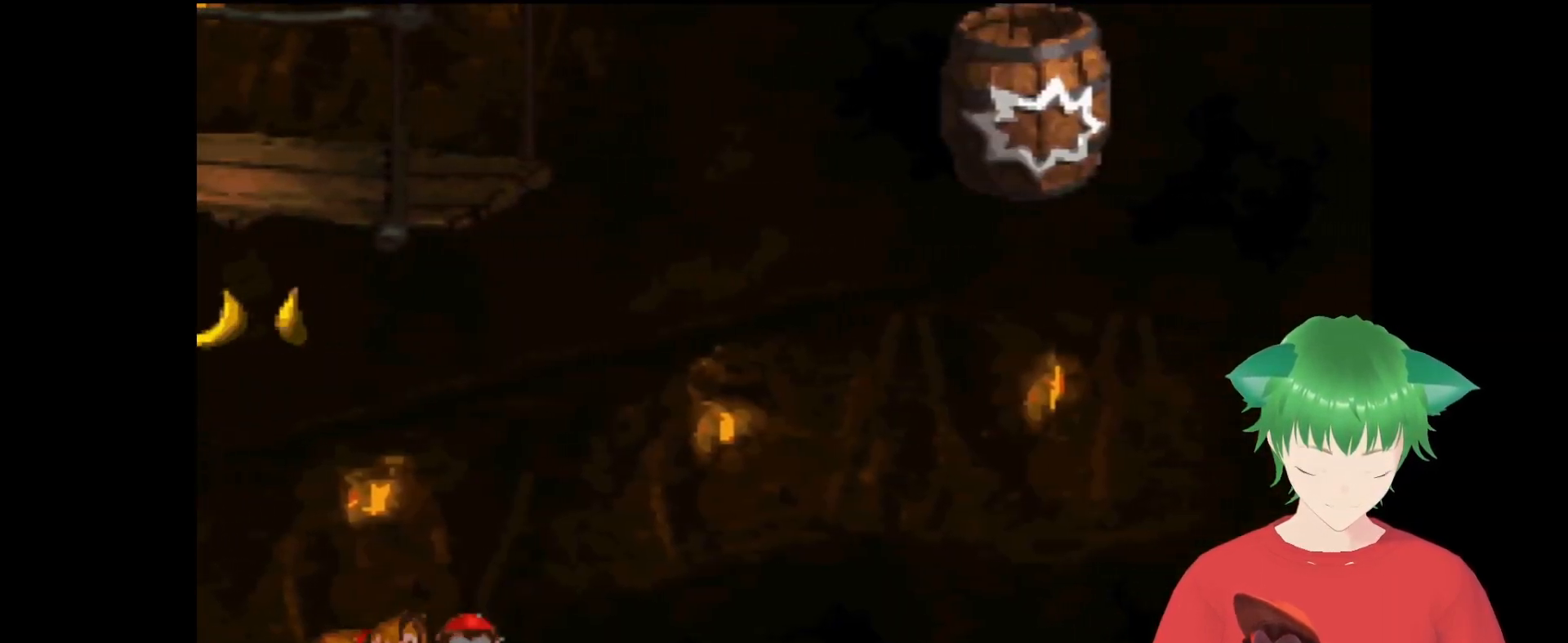
{"buttons": ["Y"], "events": []}
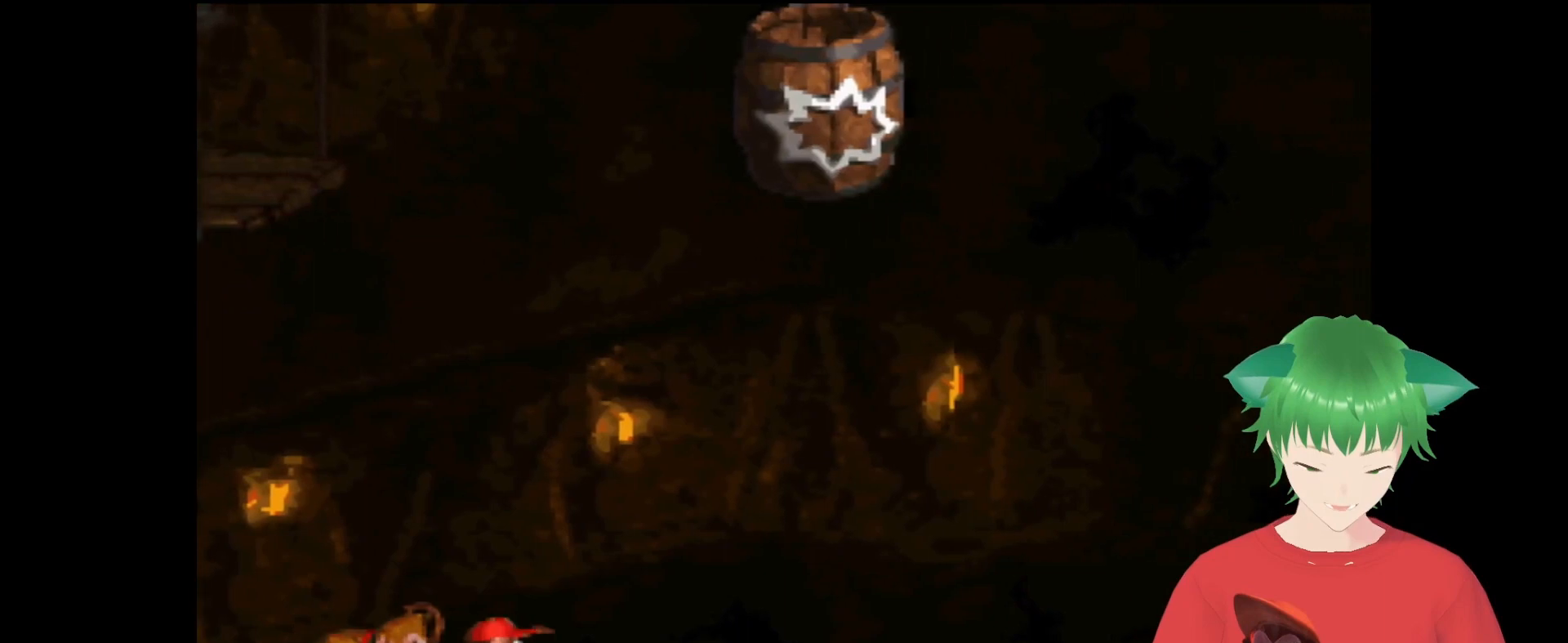
{"buttons": ["Y"], "events": []}
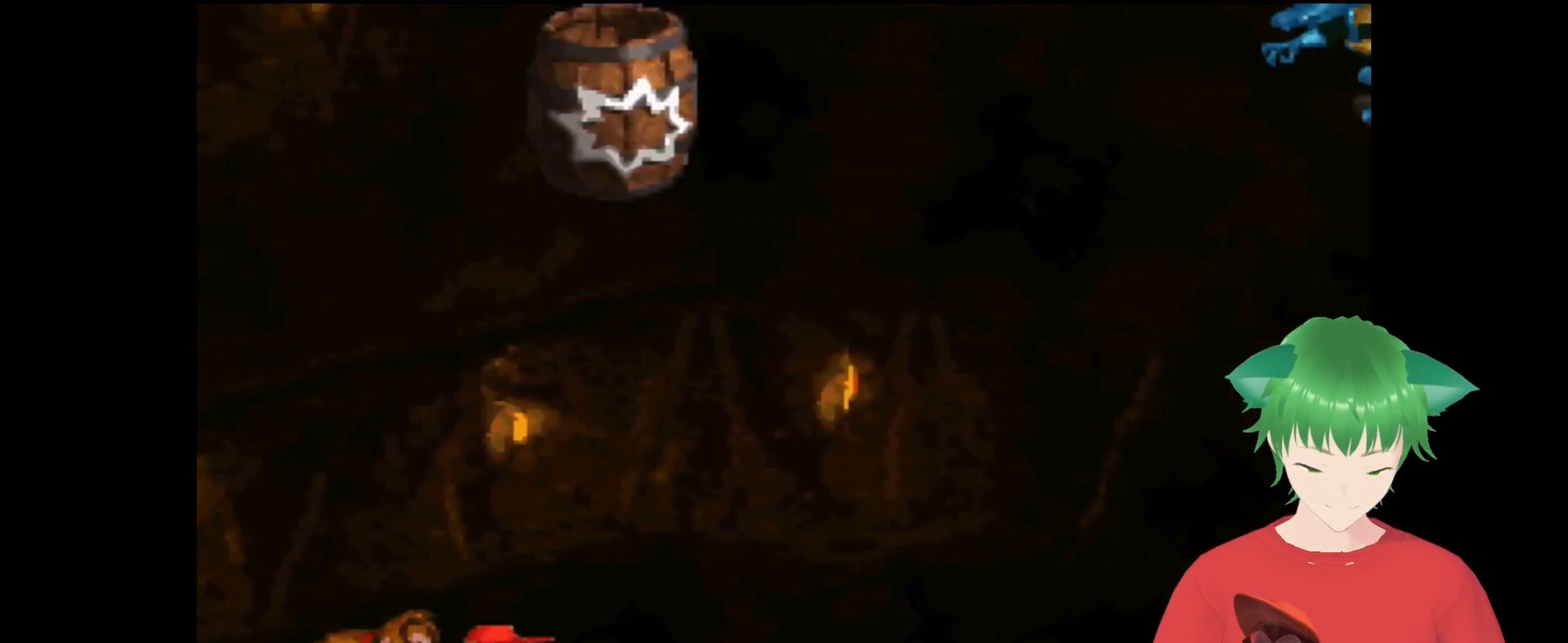
{"buttons": ["Y"], "events": []}
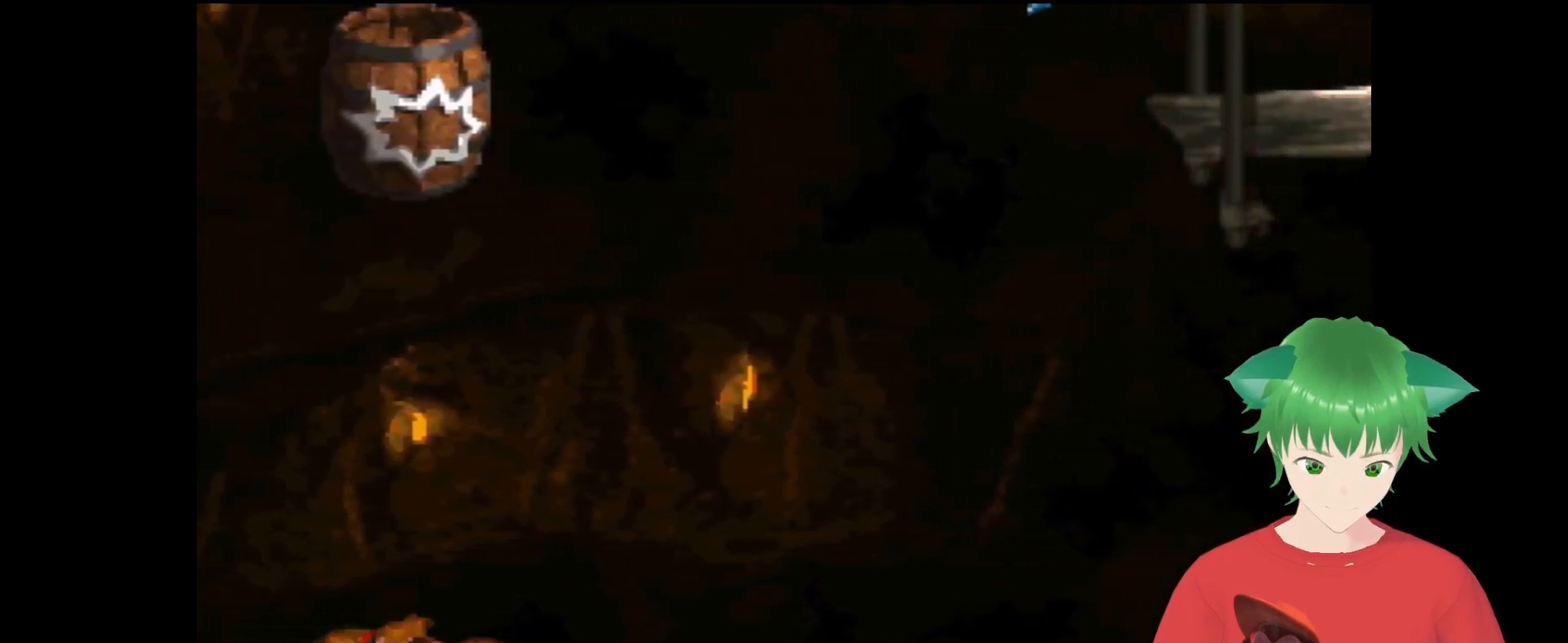
{"buttons": ["B", "Y", "DPAD_UP", "DPAD_RIGHT"], "events": [[133, "DPAD_LEFT", "down"], [367, "B", "down"], [367, "DPAD_LEFT", "up"], [400, "DPAD_RIGHT", "down"], [400, "DPAD_UP", "down"]]}
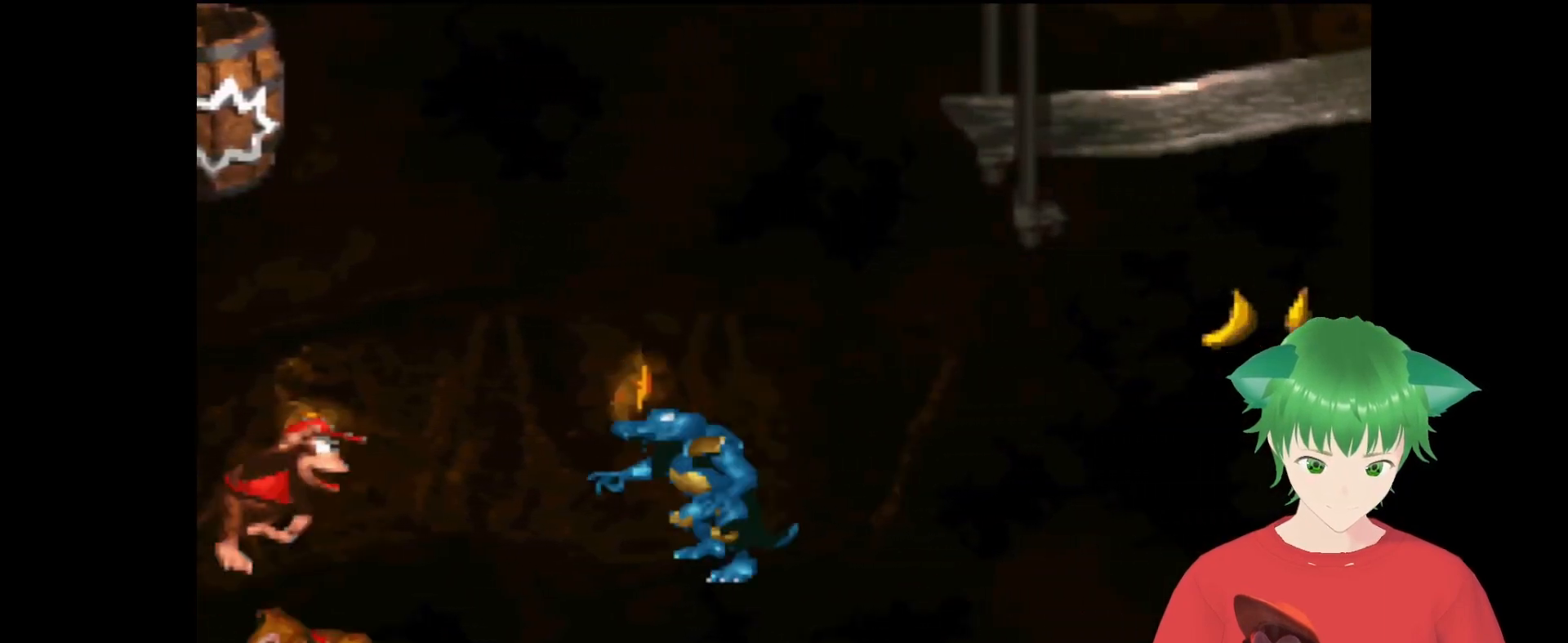
{"buttons": ["Y"], "events": [[400, "B", "up"], [400, "DPAD_UP", "up"], [433, "DPAD_RIGHT", "up"]]}
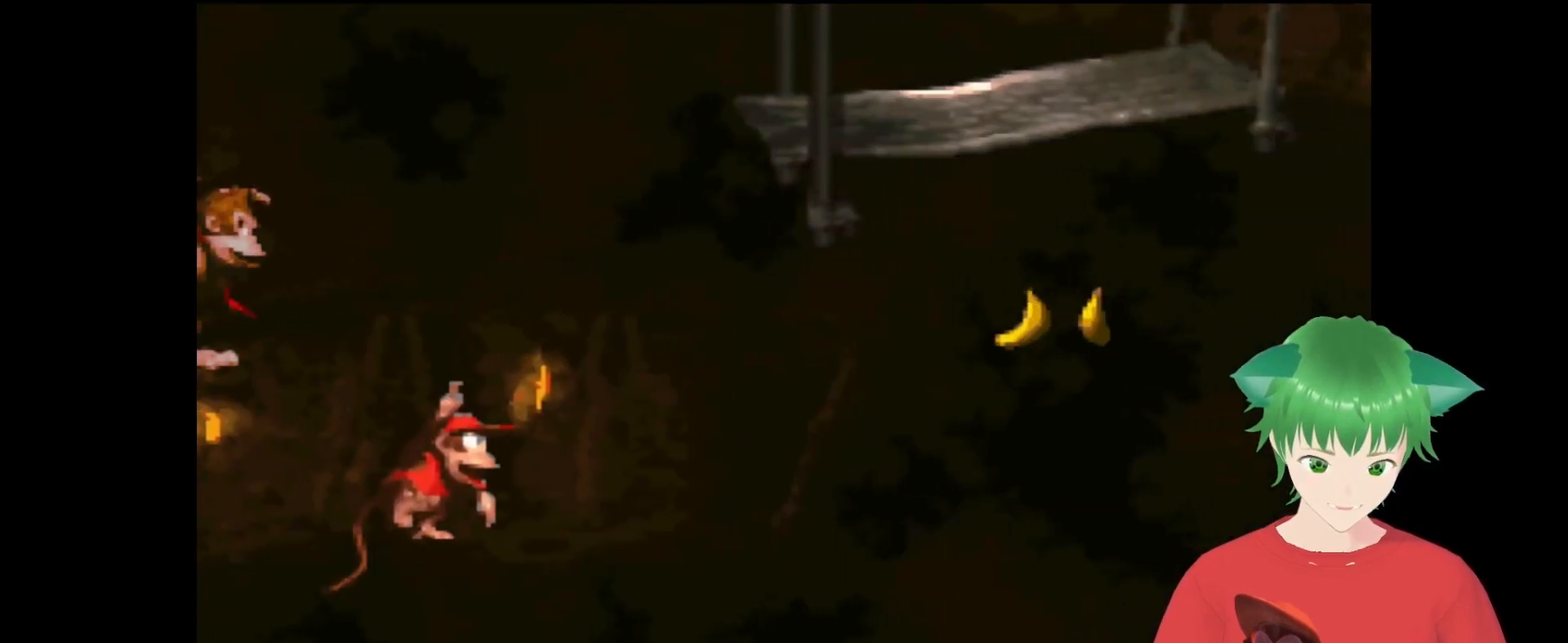
{"buttons": ["Y"], "events": []}
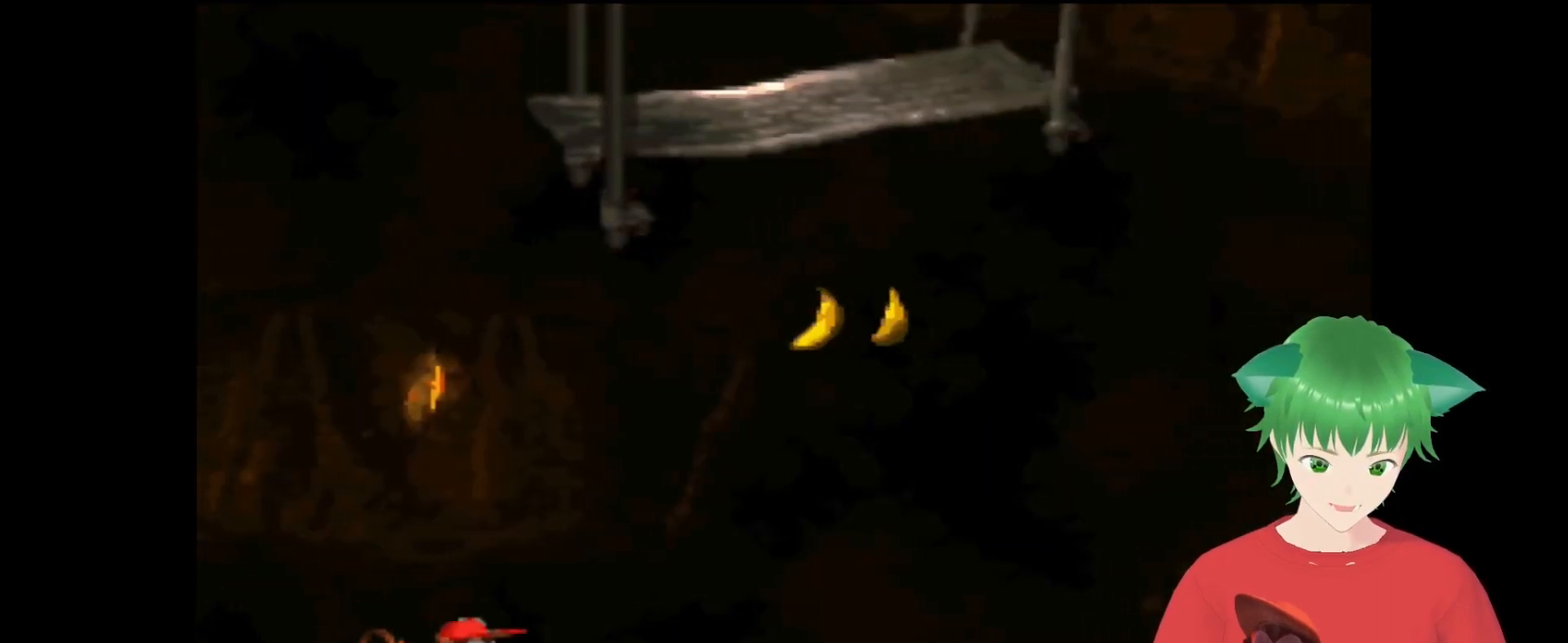
{"buttons": ["Y"], "events": []}
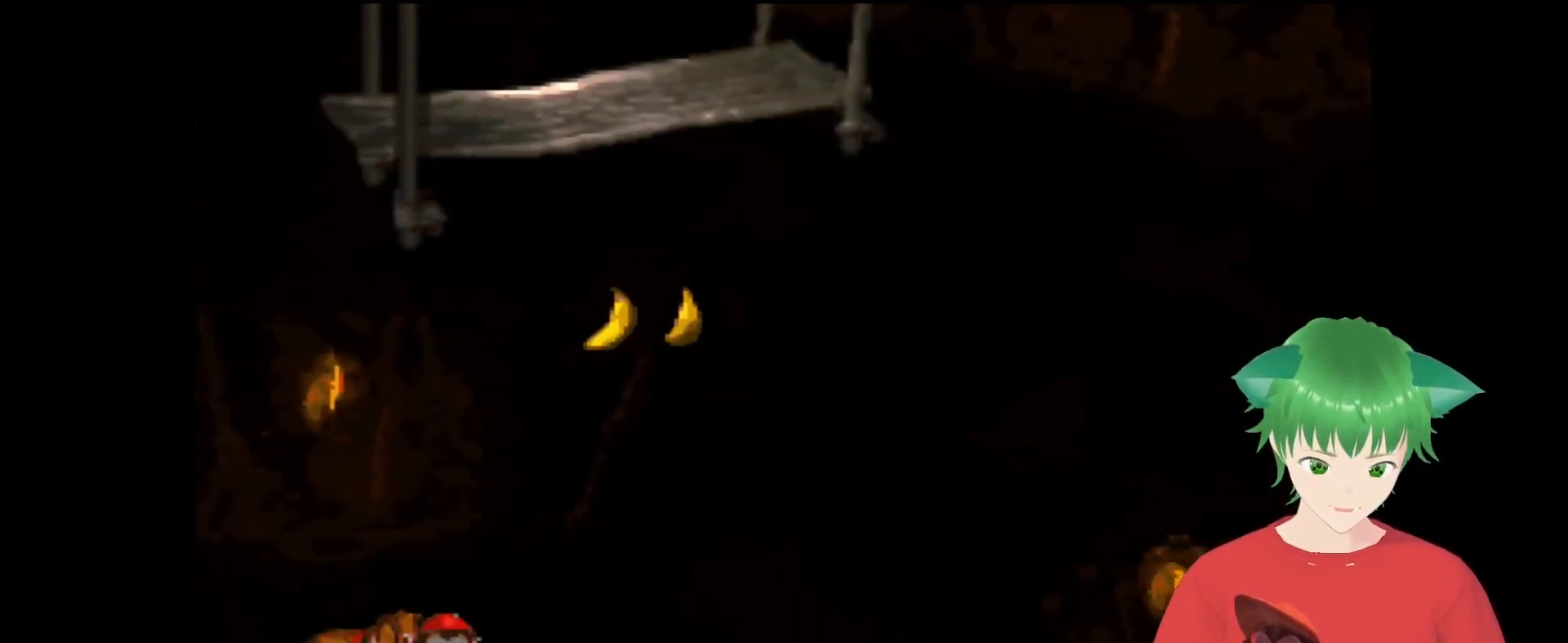
{"buttons": ["Y"], "events": []}
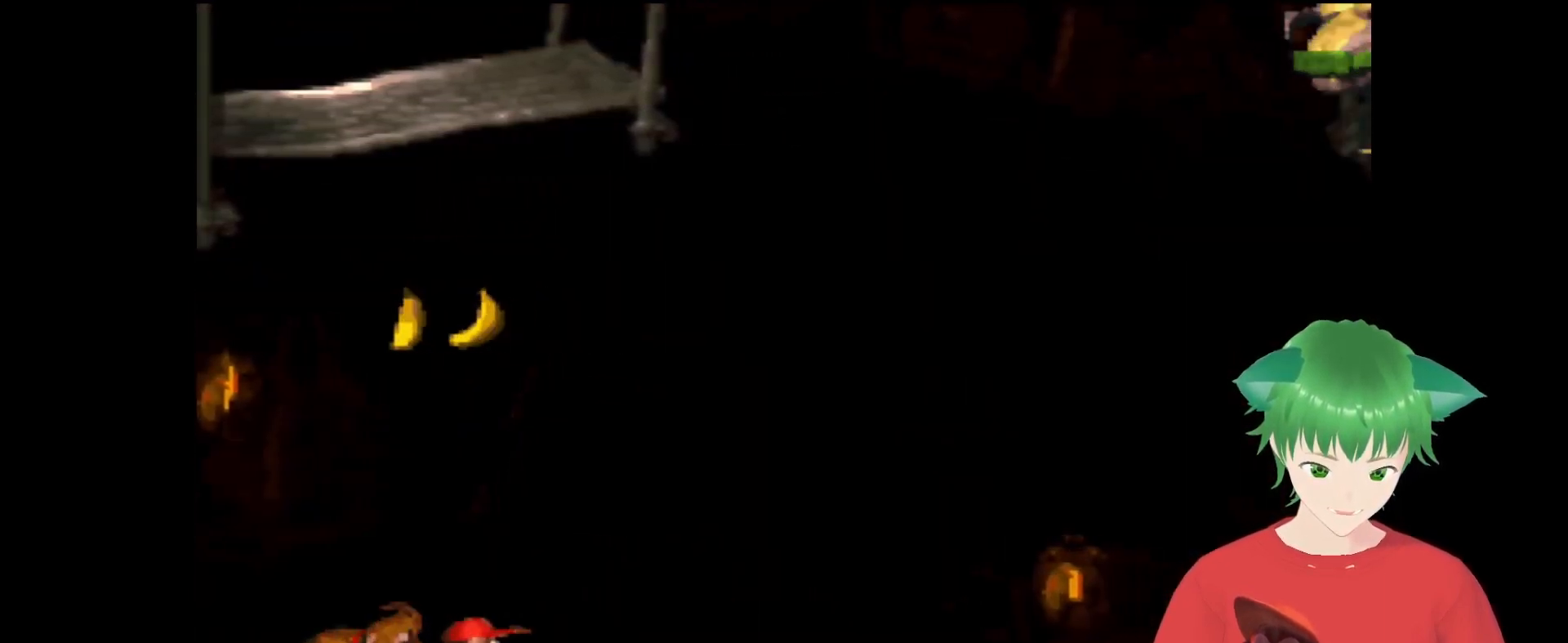
{"buttons": ["Y"], "events": []}
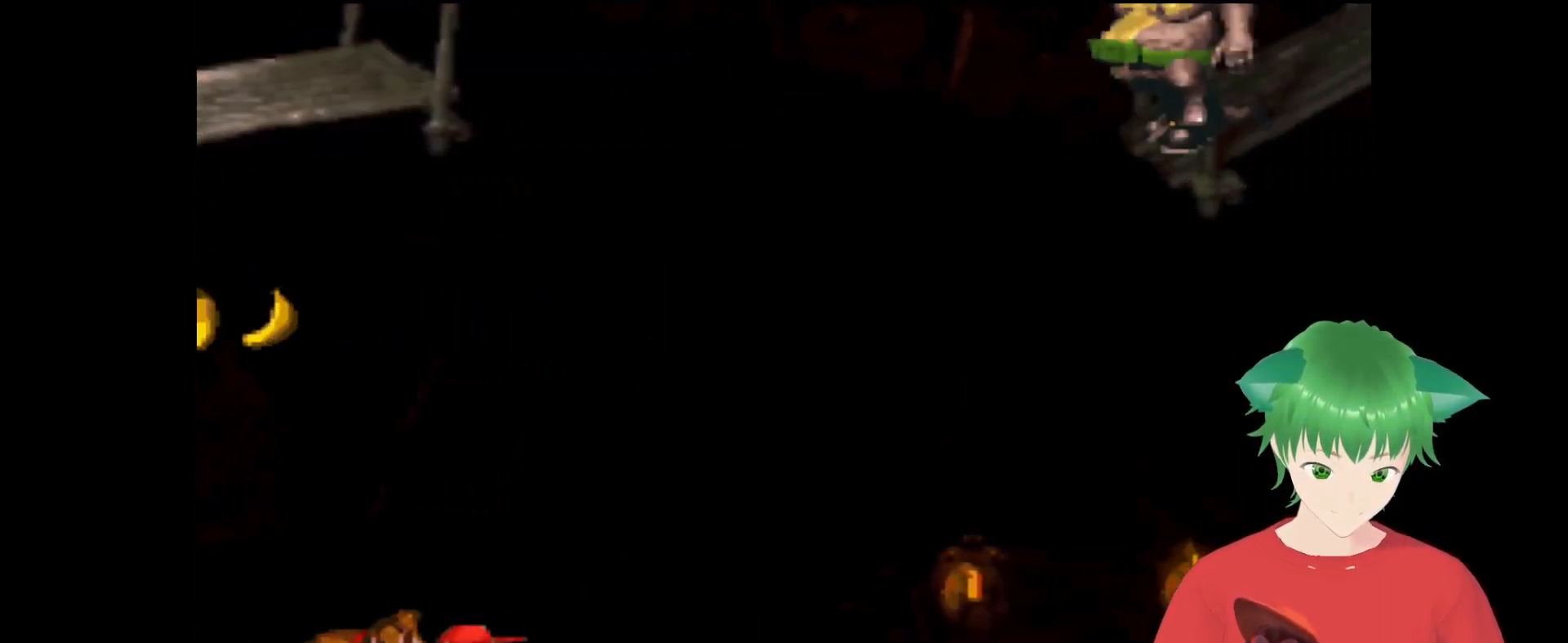
{"buttons": ["Y"], "events": []}
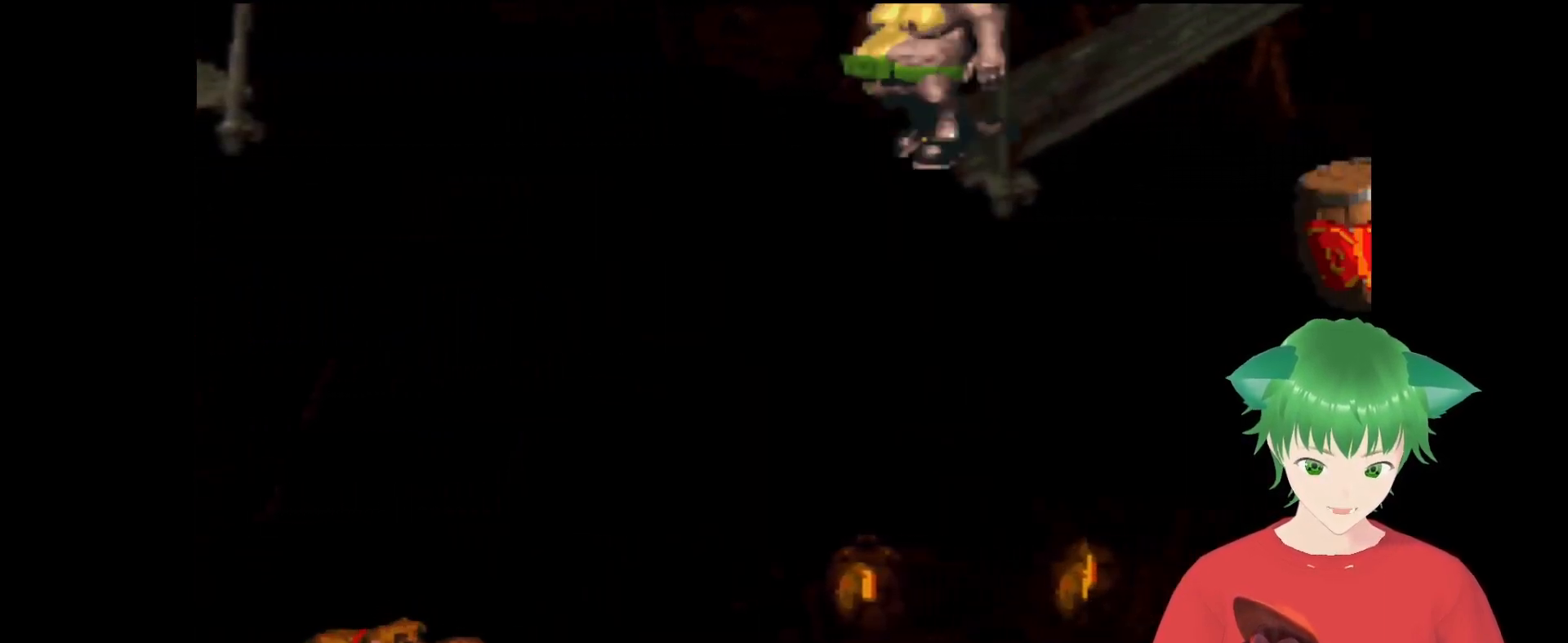
{"buttons": ["B", "Y", "DPAD_UP", "DPAD_LEFT"], "events": [[167, "DPAD_RIGHT", "down"], [333, "B", "down"], [367, "DPAD_LEFT", "down"], [367, "DPAD_RIGHT", "up"], [467, "DPAD_UP", "down"]]}
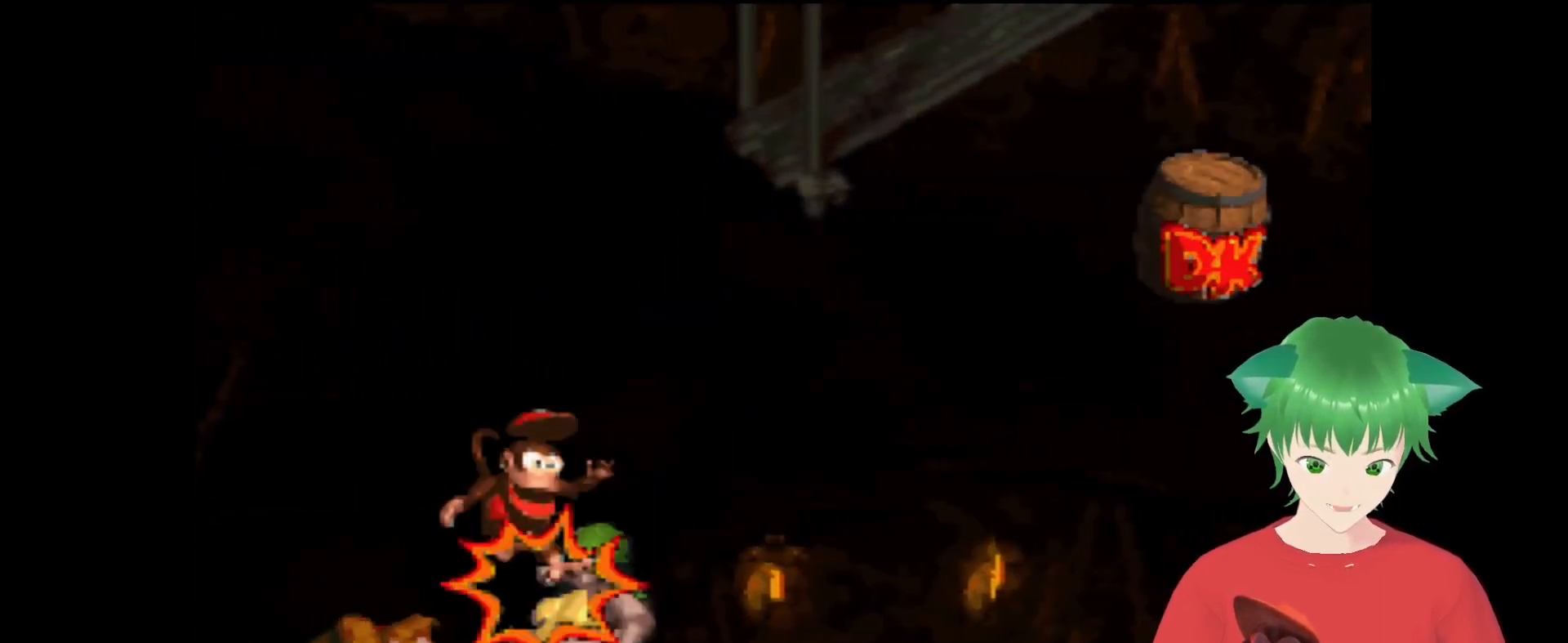
{"buttons": ["Y"], "events": [[67, "DPAD_UP", "up"], [100, "DPAD_LEFT", "up"], [133, "DPAD_RIGHT", "down"], [133, "DPAD_UP", "down"], [400, "B", "up"], [433, "DPAD_RIGHT", "up"], [433, "DPAD_UP", "up"]]}
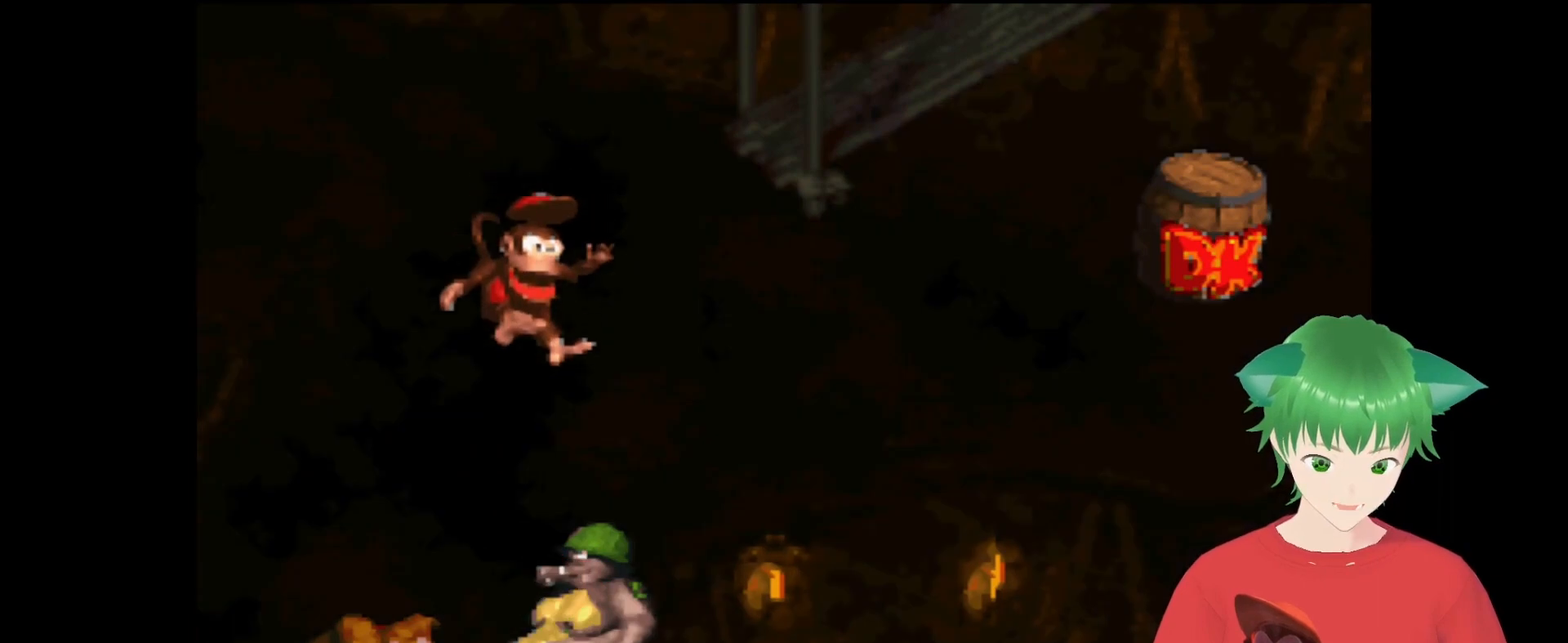
{"buttons": ["Y"], "events": []}
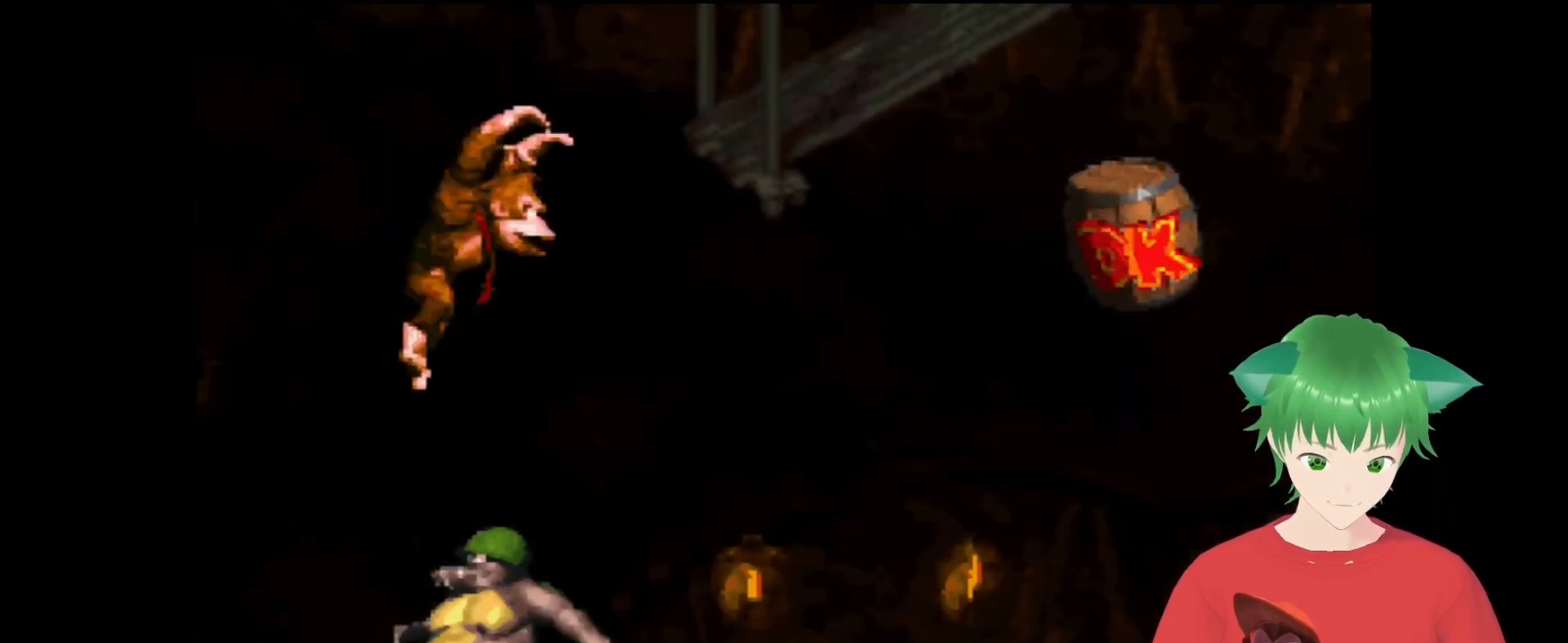
{"buttons": ["Y"], "events": []}
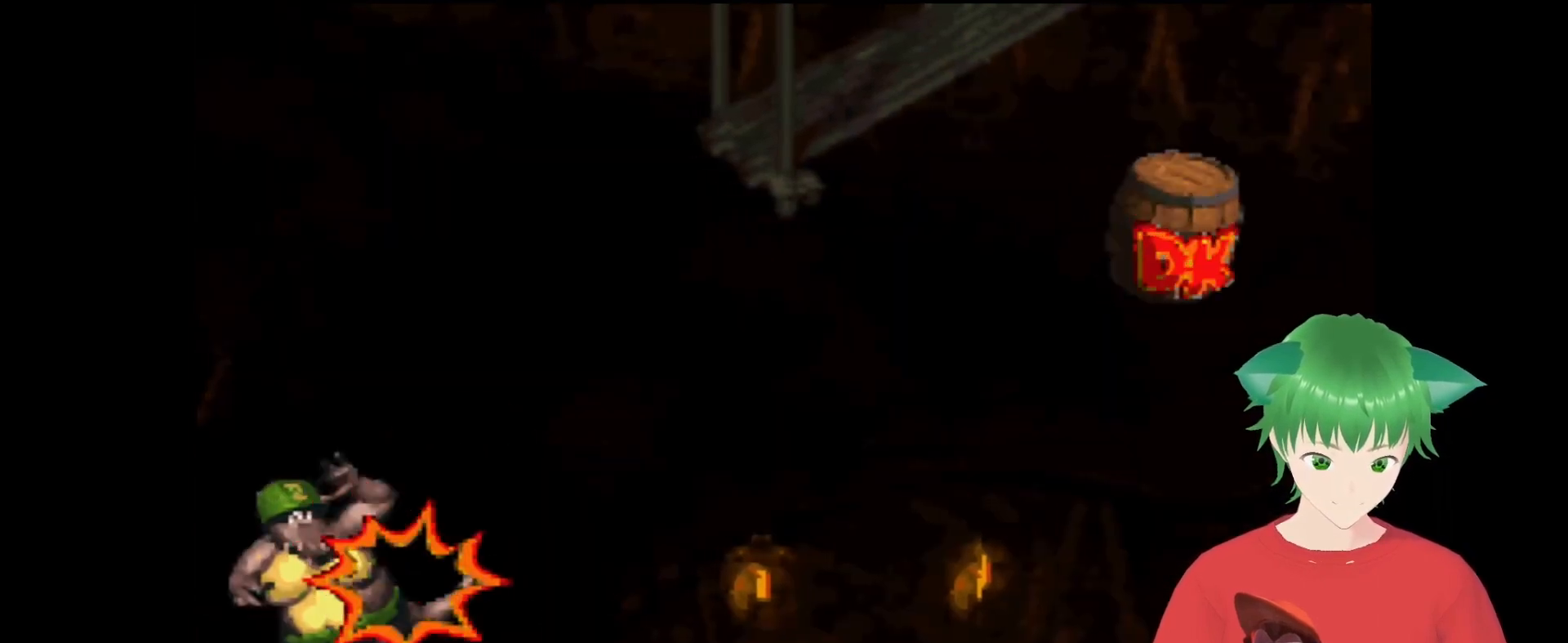
{"buttons": ["Y", "DPAD_LEFT"], "events": [[33, "DPAD_RIGHT", "down"], [167, "DPAD_RIGHT", "up"], [467, "DPAD_LEFT", "down"]]}
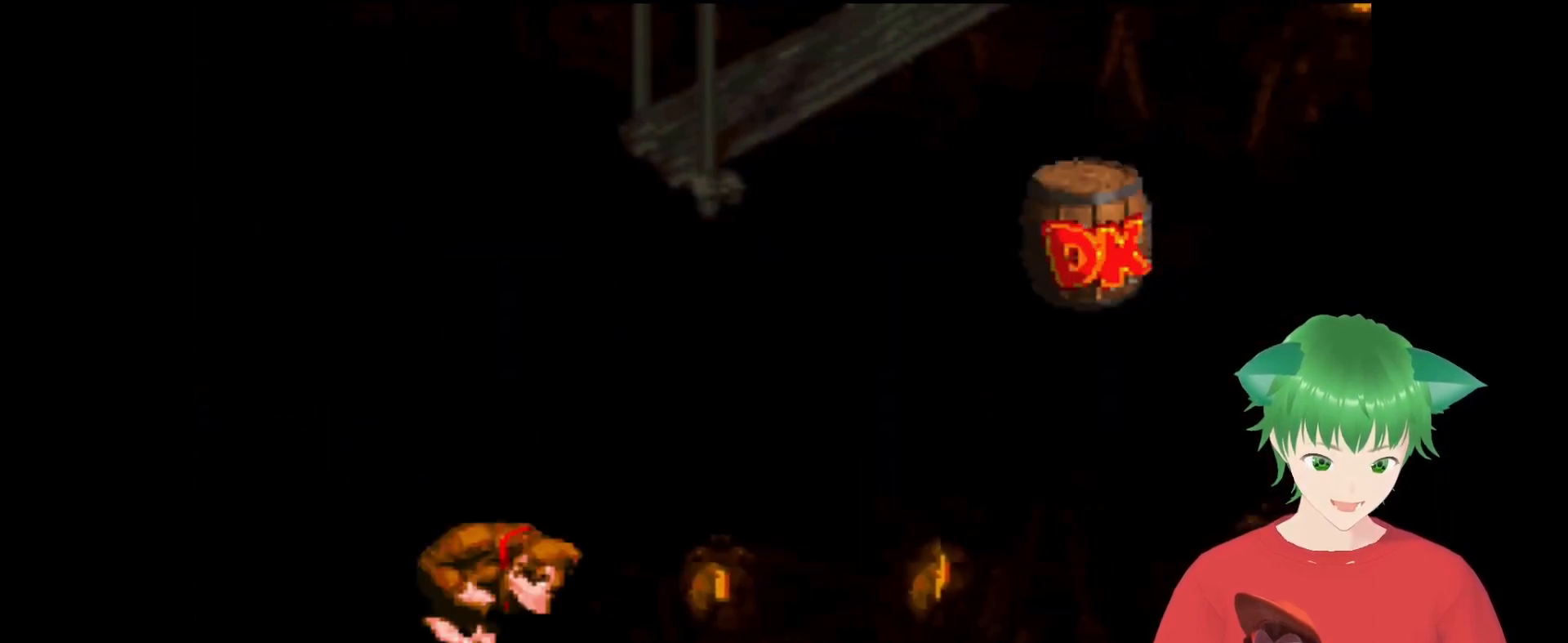
{"buttons": ["Y"], "events": [[133, "DPAD_LEFT", "up"]]}
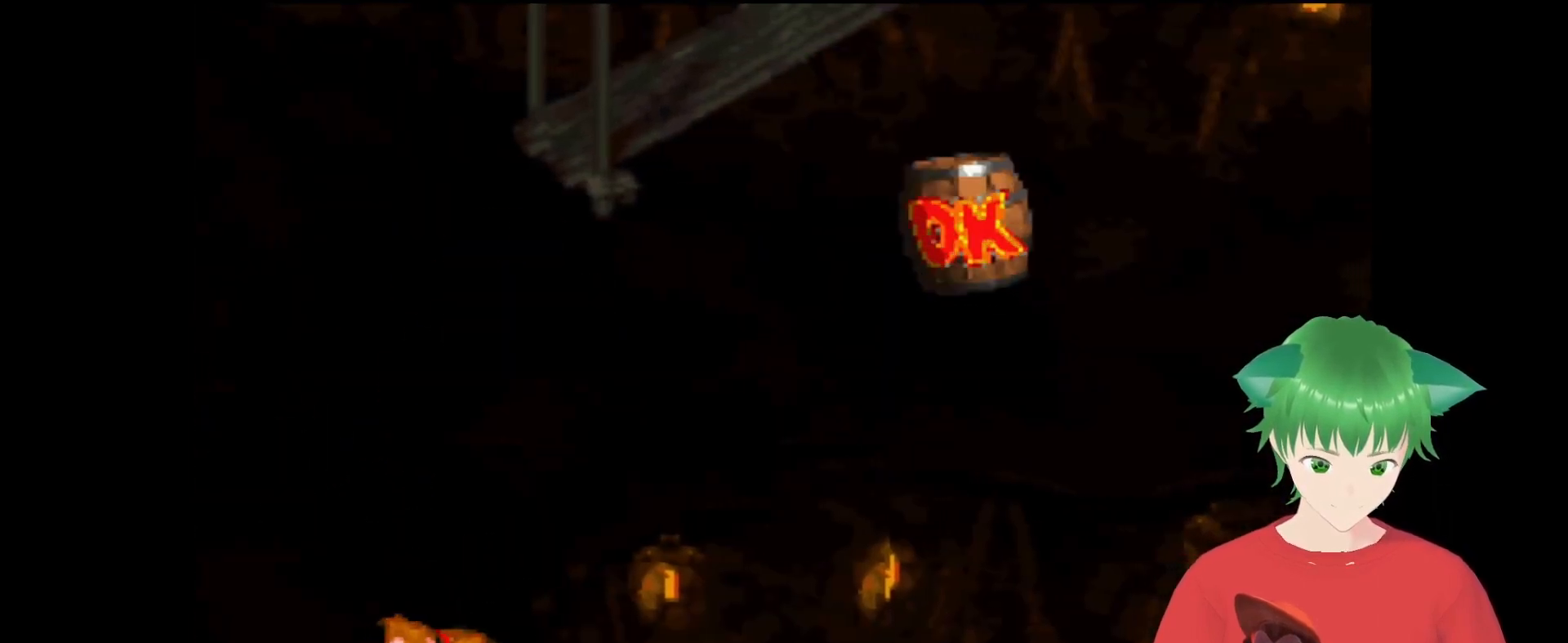
{"buttons": ["B", "Y"], "events": [[233, "DPAD_RIGHT", "down"], [367, "DPAD_RIGHT", "up"], [467, "B", "down"]]}
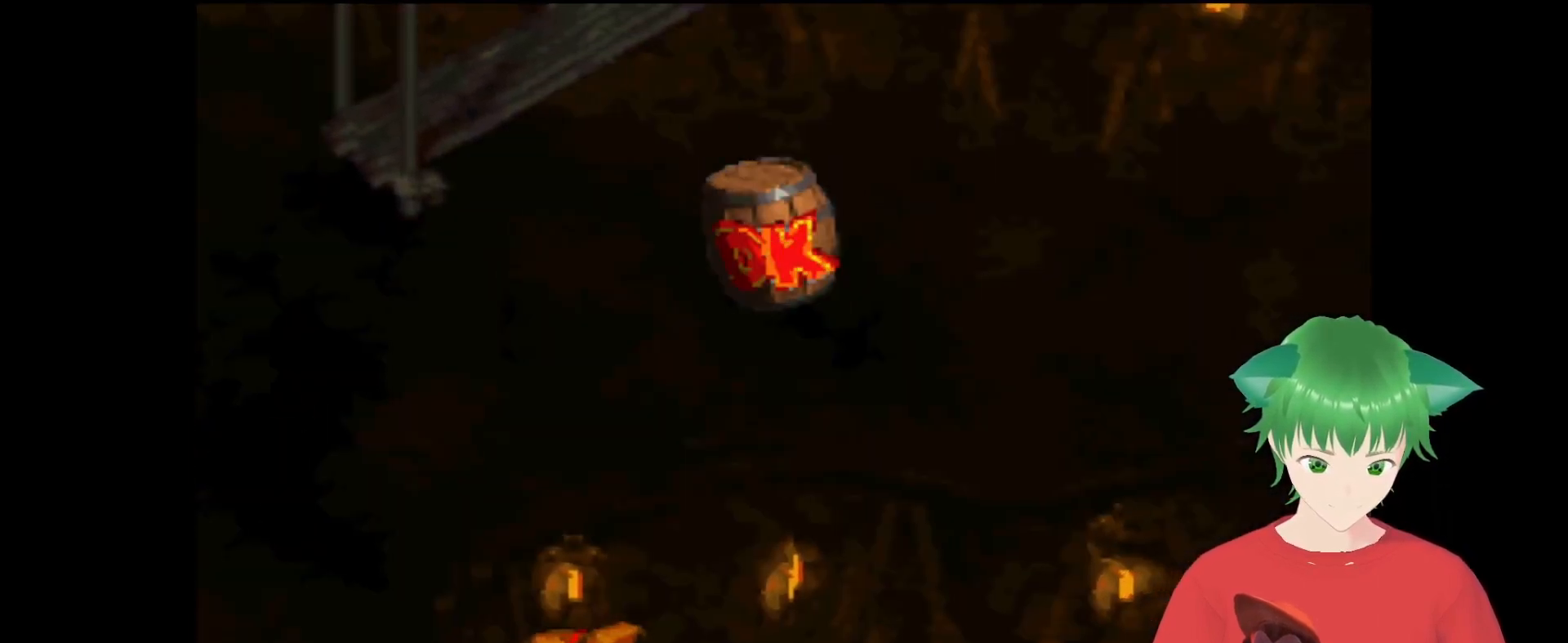
{"buttons": ["B", "Y"], "events": [[67, "DPAD_RIGHT", "down"], [267, "DPAD_RIGHT", "up"]]}
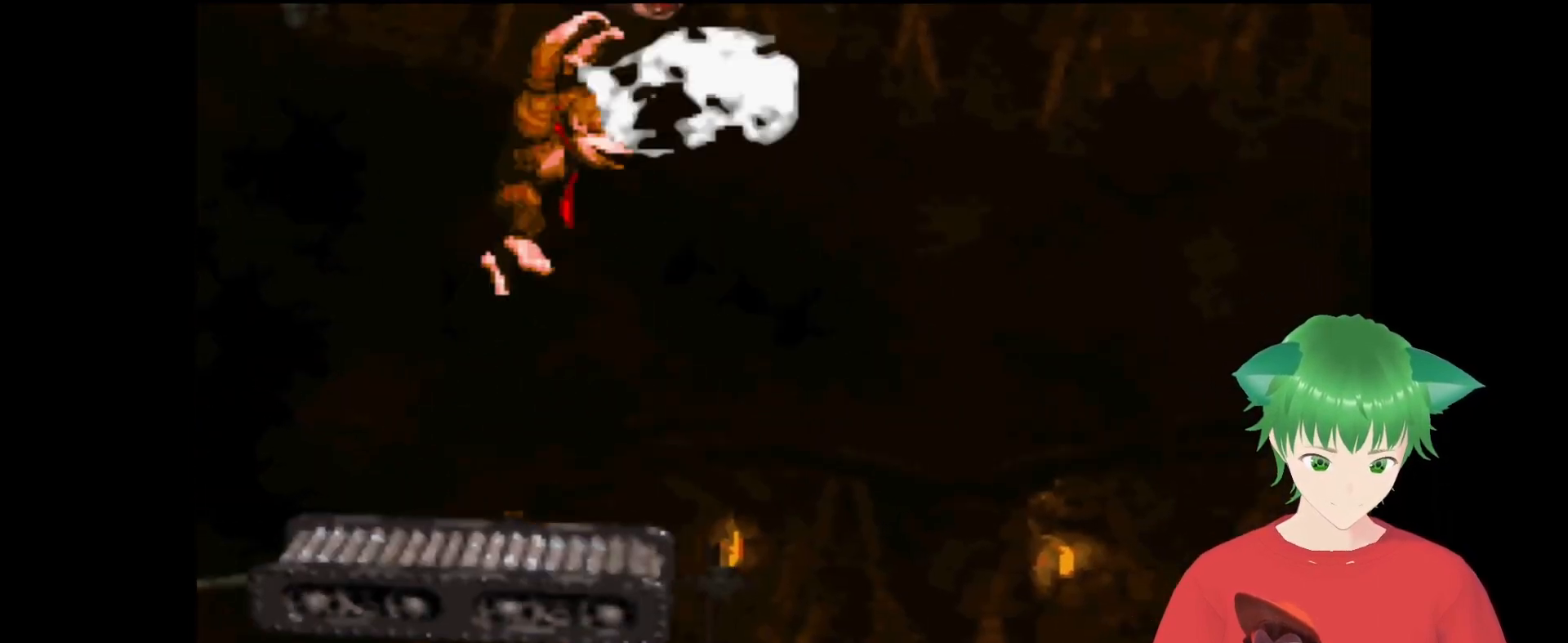
{"buttons": [], "events": [[33, "B", "up"], [233, "Y", "up"]]}
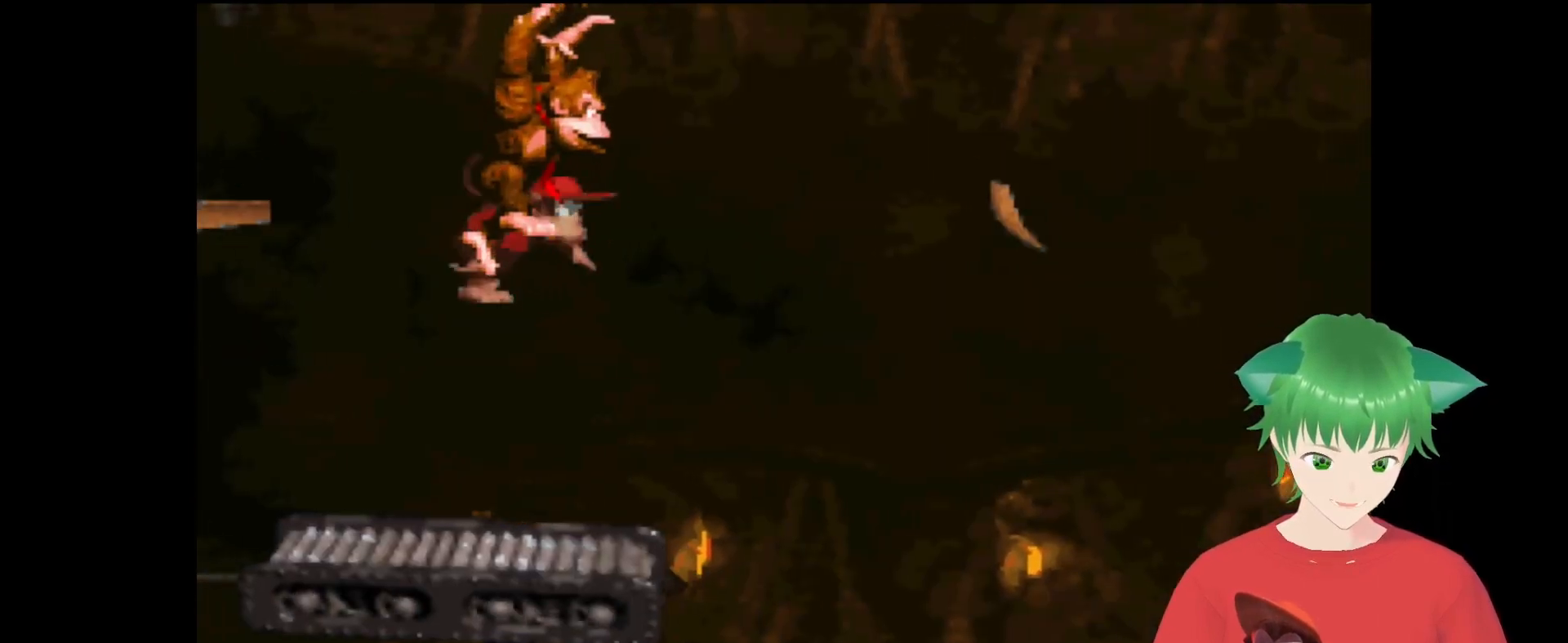
{"buttons": ["SELECT"], "events": [[400, "SELECT", "down"]]}
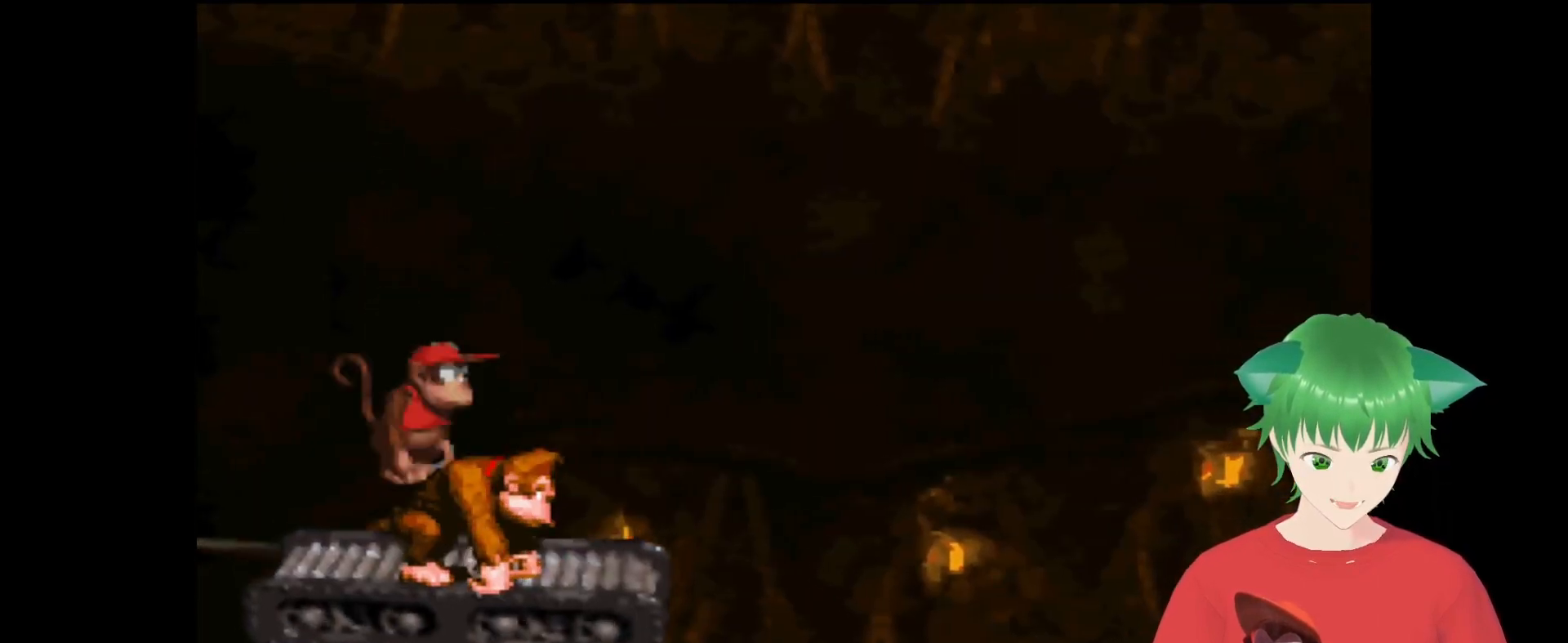
{"buttons": [], "events": [[200, "SELECT", "up"]]}
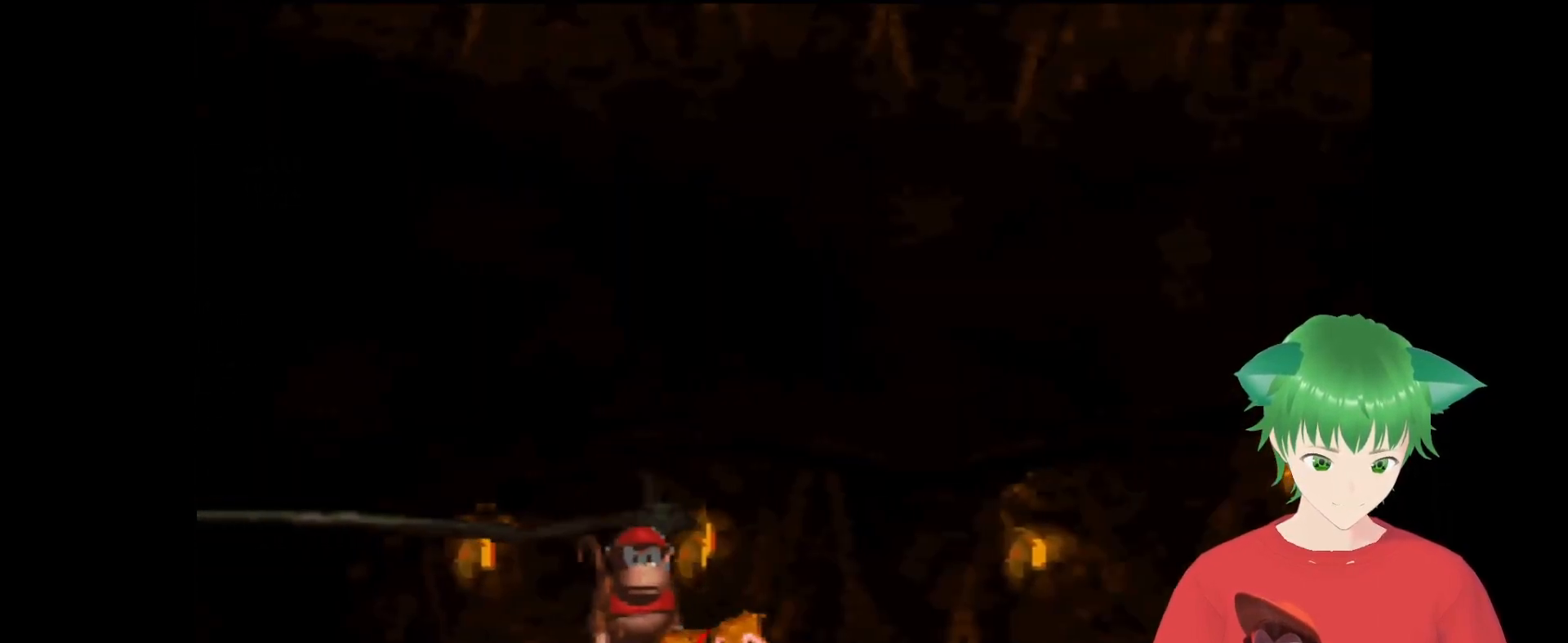
{"buttons": ["SELECT"], "events": [[133, "DPAD_RIGHT", "down"], [300, "DPAD_RIGHT", "up"], [400, "SELECT", "down"]]}
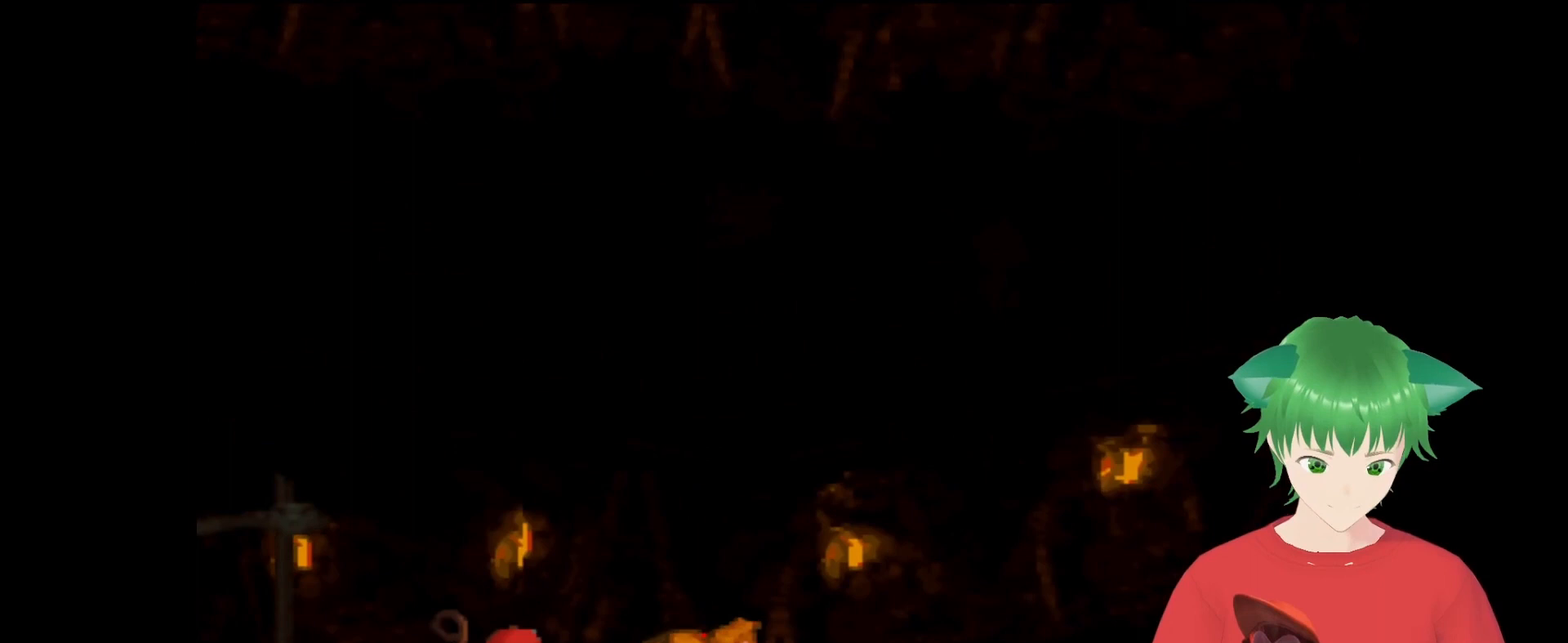
{"buttons": ["SELECT"], "events": [[167, "SELECT", "up"], [500, "SELECT", "down"]]}
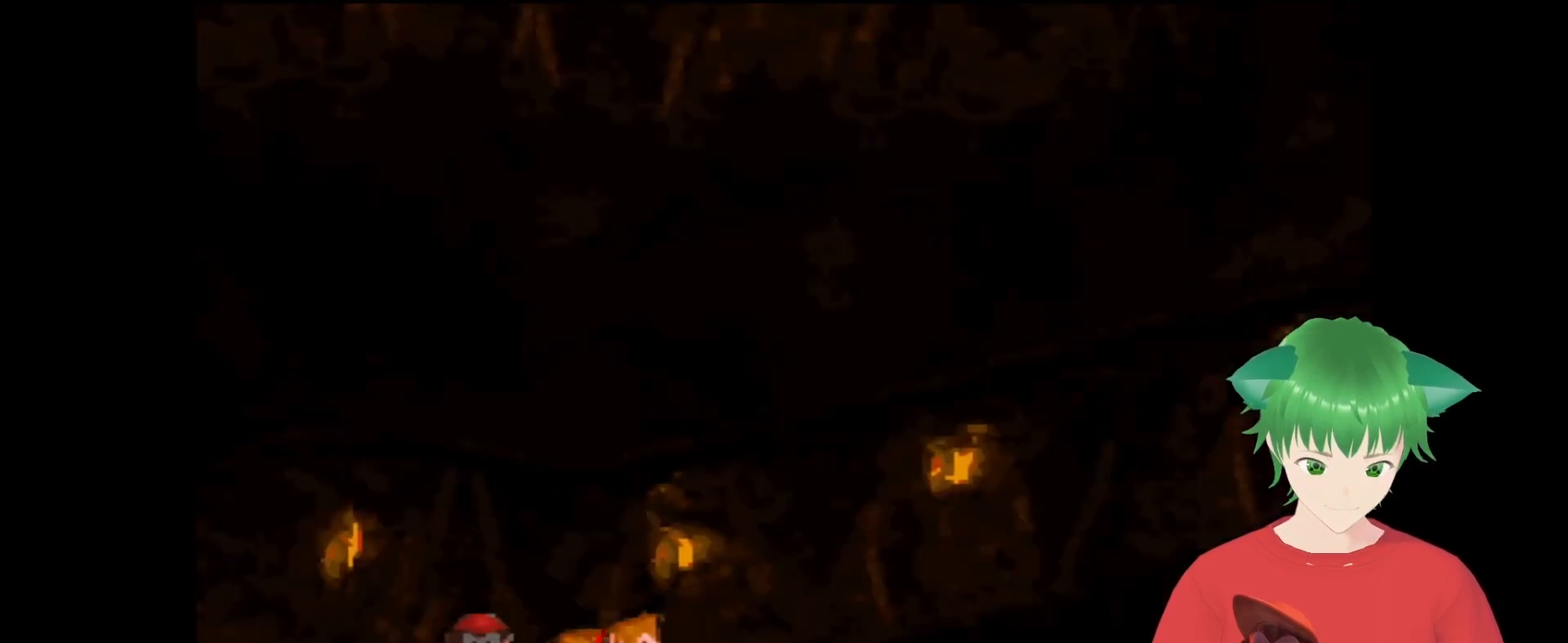
{"buttons": [], "events": [[233, "SELECT", "up"]]}
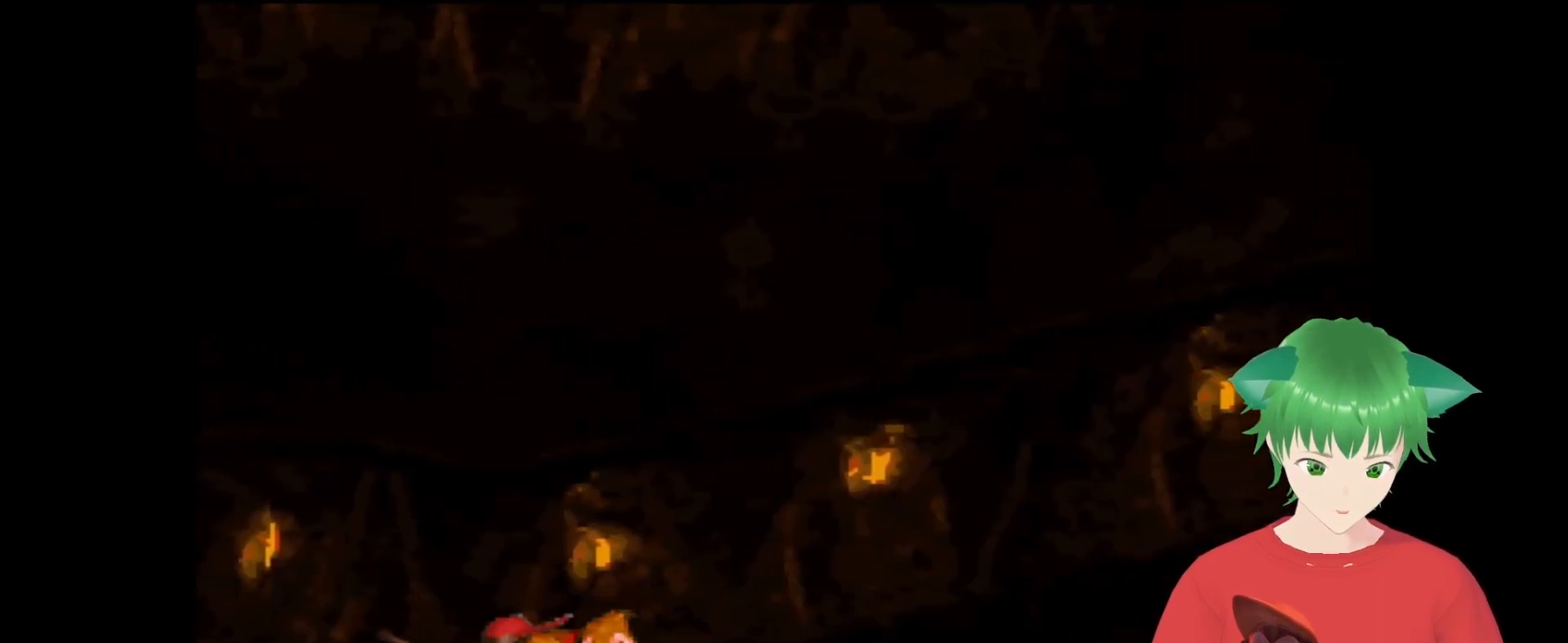
{"buttons": ["B", "Y", "DPAD_RIGHT"], "events": [[67, "DPAD_LEFT", "down"], [267, "DPAD_LEFT", "up"], [400, "B", "down"], [400, "DPAD_RIGHT", "down"], [400, "Y", "down"]]}
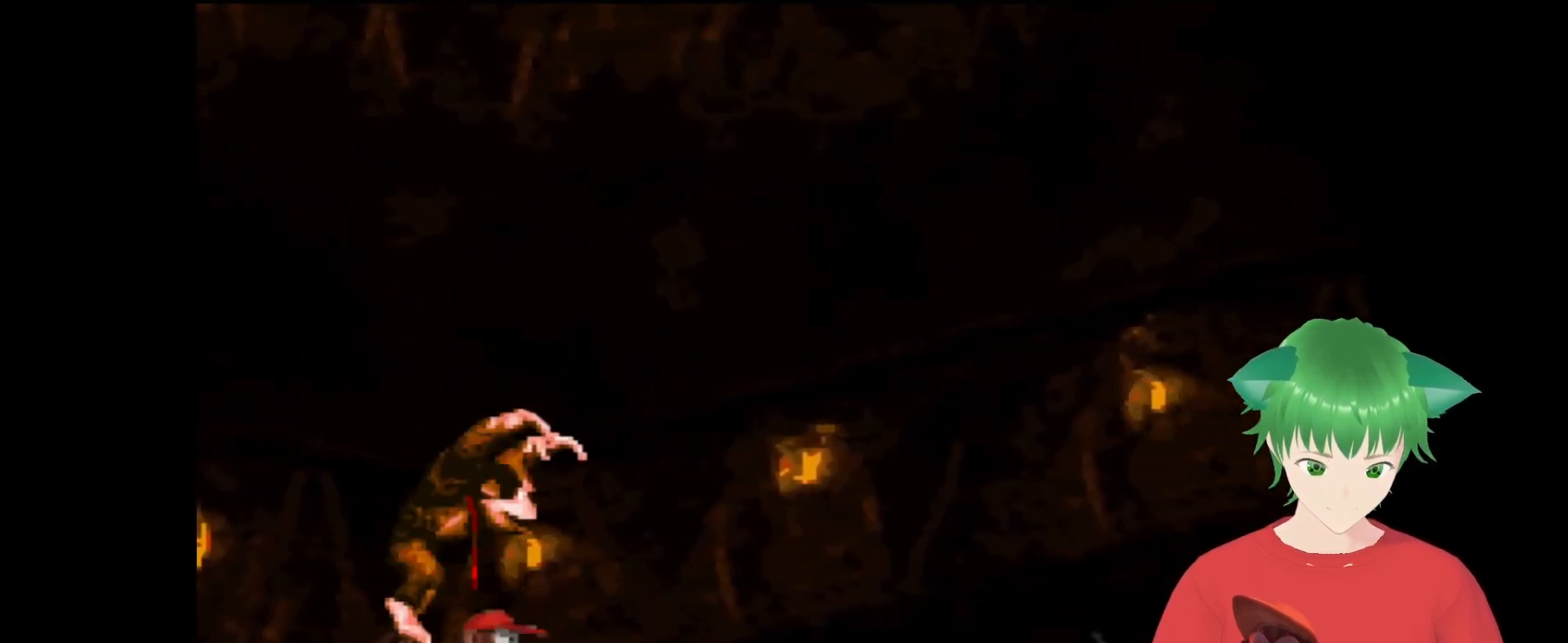
{"buttons": ["Y", "DPAD_LEFT"], "events": [[133, "B", "up"], [133, "DPAD_RIGHT", "up"], [433, "DPAD_LEFT", "down"]]}
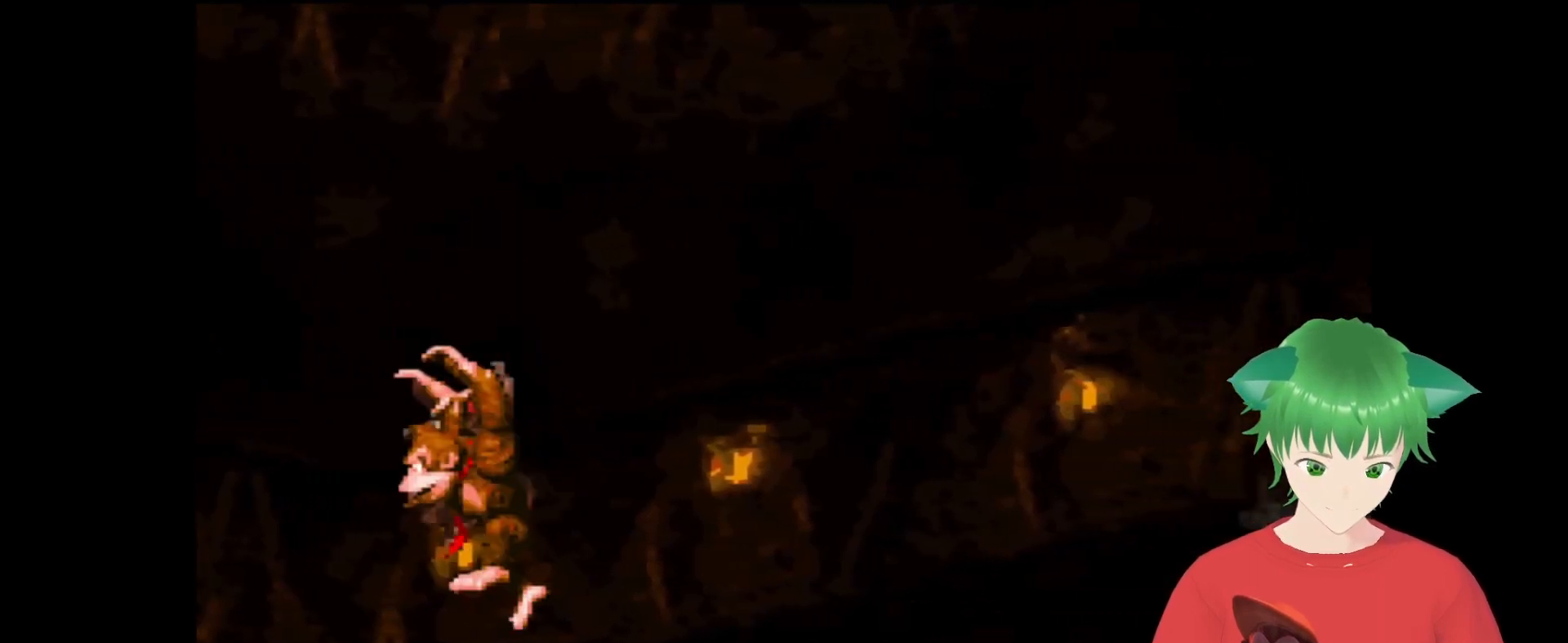
{"buttons": ["Y"], "events": [[100, "B", "down"], [133, "DPAD_DOWN", "down"], [133, "DPAD_LEFT", "up"], [167, "DPAD_DOWN", "up"], [167, "DPAD_RIGHT", "down"], [433, "B", "up"], [467, "DPAD_RIGHT", "up"]]}
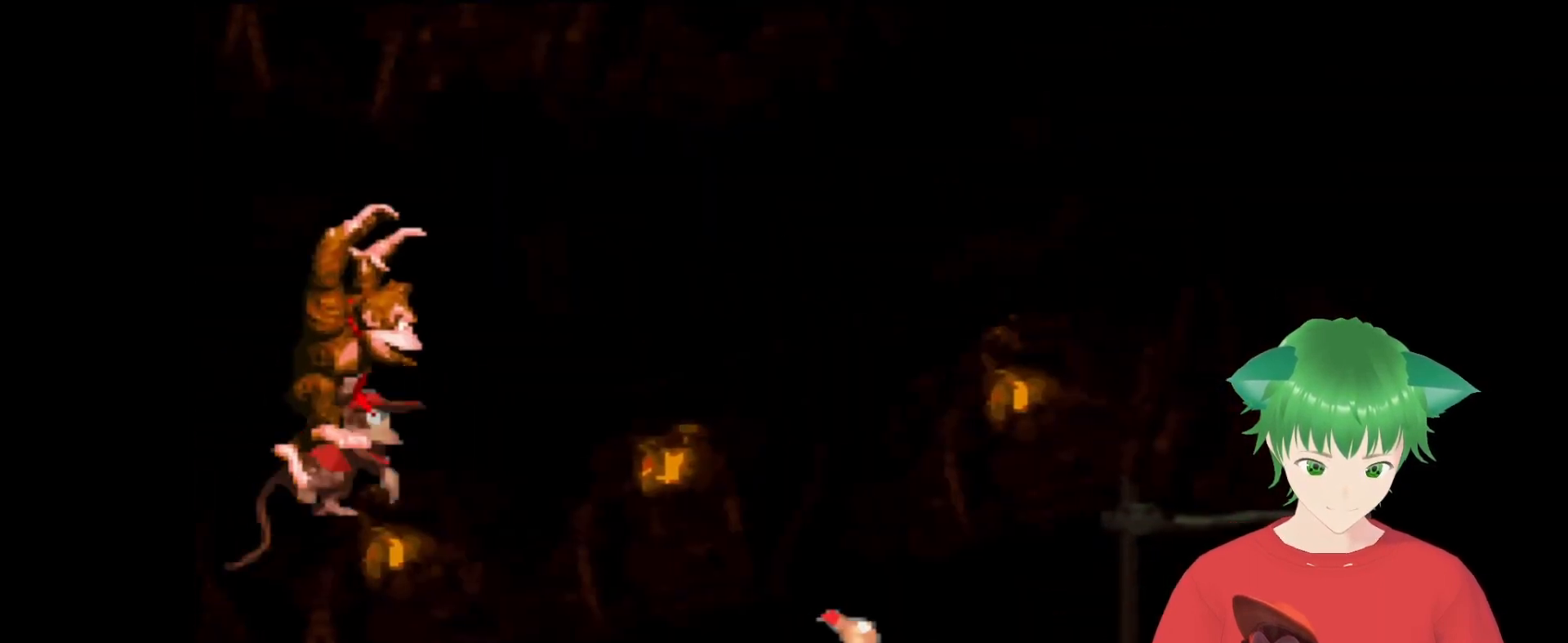
{"buttons": ["B", "Y", "DPAD_UP", "DPAD_RIGHT"], "events": [[300, "DPAD_LEFT", "down"], [400, "B", "down"], [400, "DPAD_LEFT", "up"], [500, "DPAD_RIGHT", "down"], [500, "DPAD_UP", "down"]]}